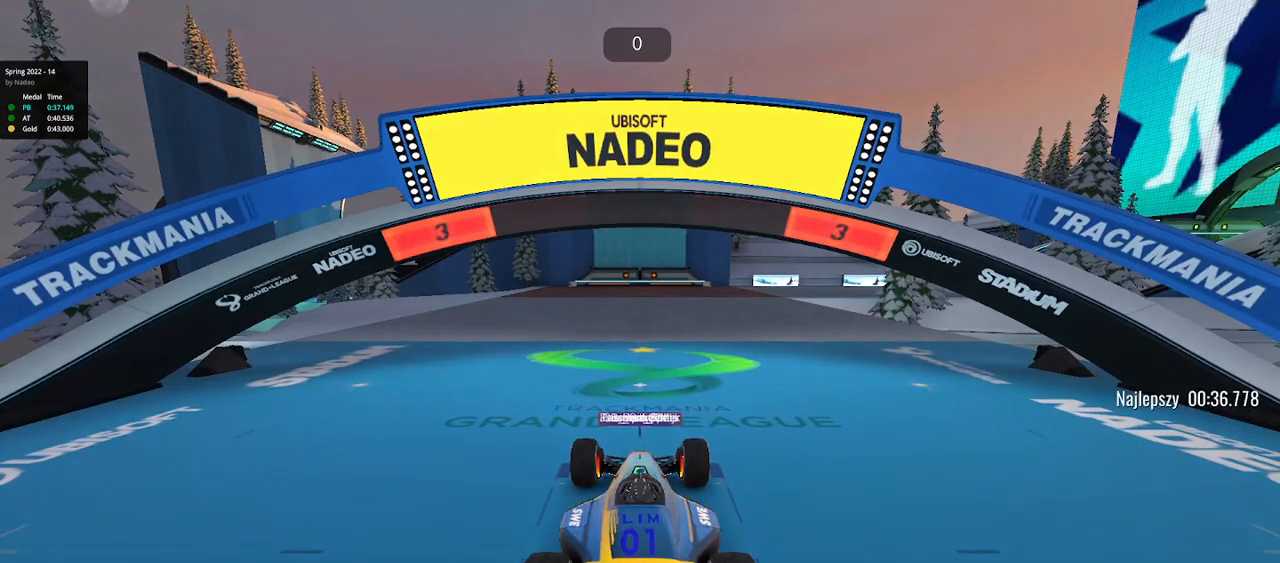
Gameplay with keyboard; each line is a JSON object with the keys held at the frame after it. "events" lists presses ("down") and releases ("up") of "down", "left", "right" and "up" between this image and that frame as [ms after this image, input, new state], when the widget could be followed in between. No other keys are recorded. Mouse input is not recorded.
{"keys": ["up"], "events": [[117, "up", "up"], [183, "up", "down"]]}
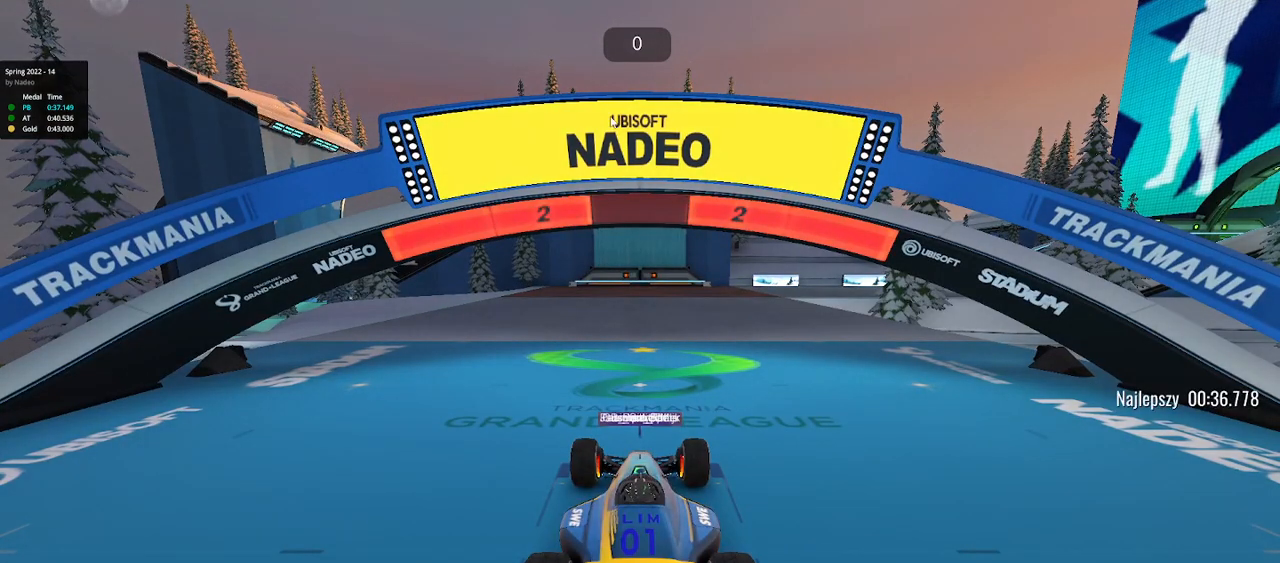
{"keys": ["up"], "events": []}
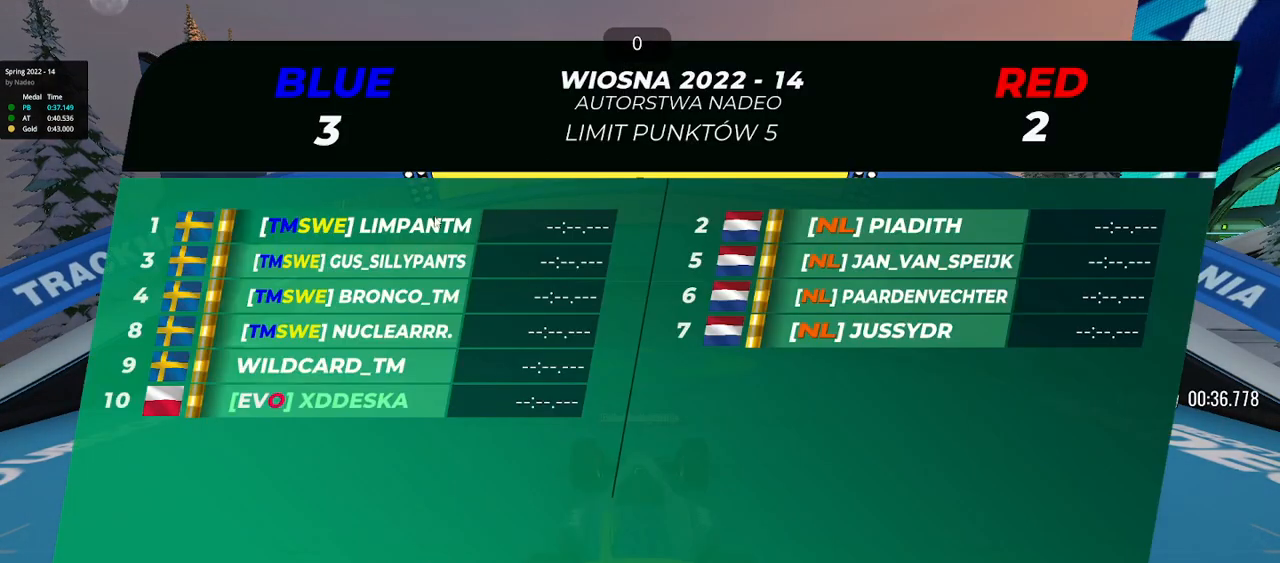
{"keys": ["up"], "events": [[33, "up", "up"], [217, "up", "down"]]}
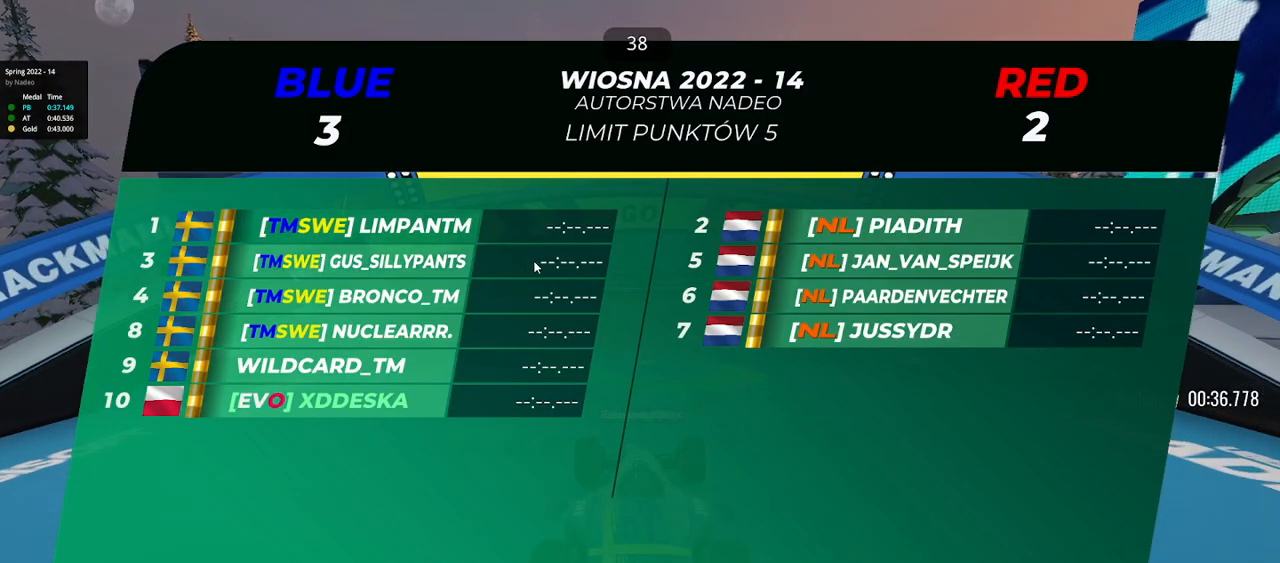
{"keys": ["up"], "events": []}
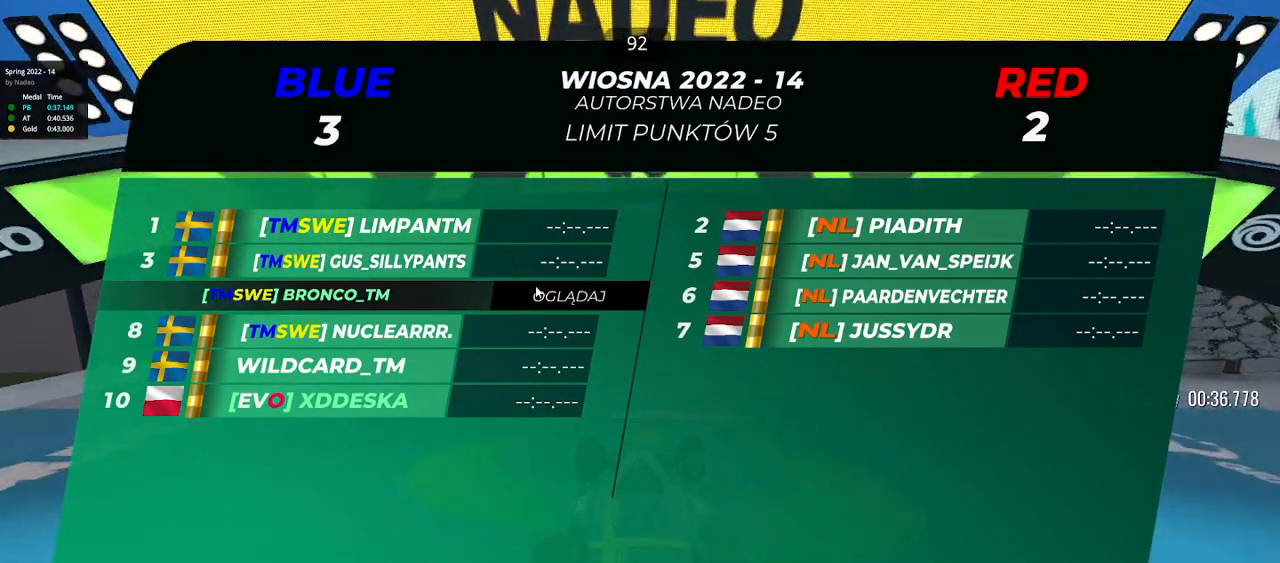
{"keys": ["right", "up"], "events": [[17, "right", "down"], [33, "right", "up"], [350, "right", "down"]]}
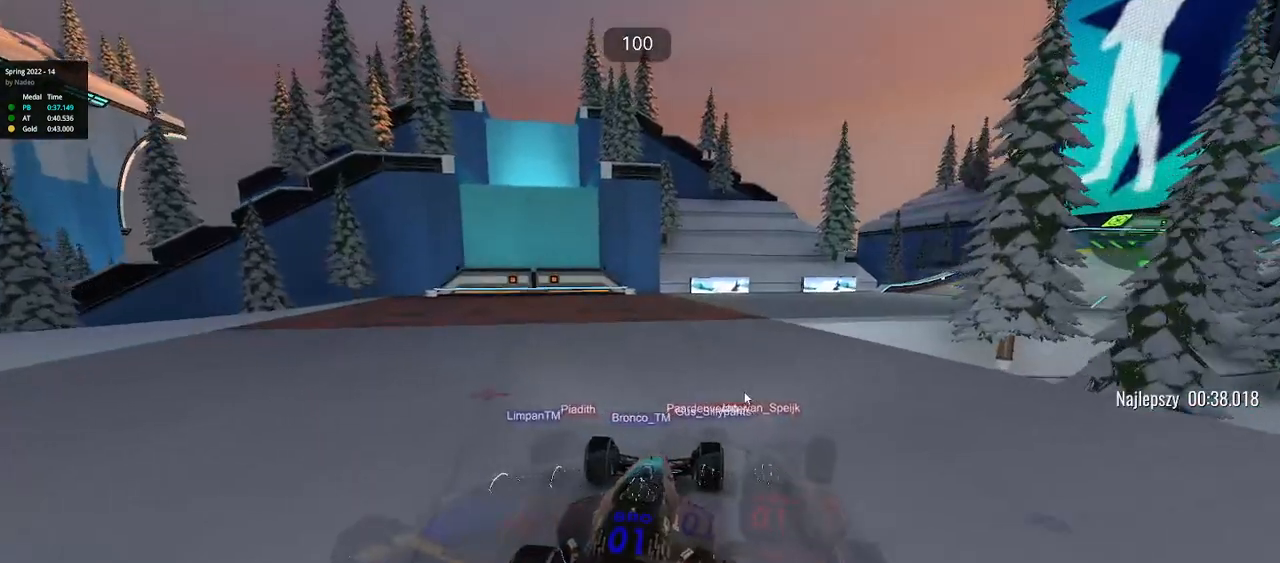
{"keys": ["up"], "events": [[367, "right", "up"]]}
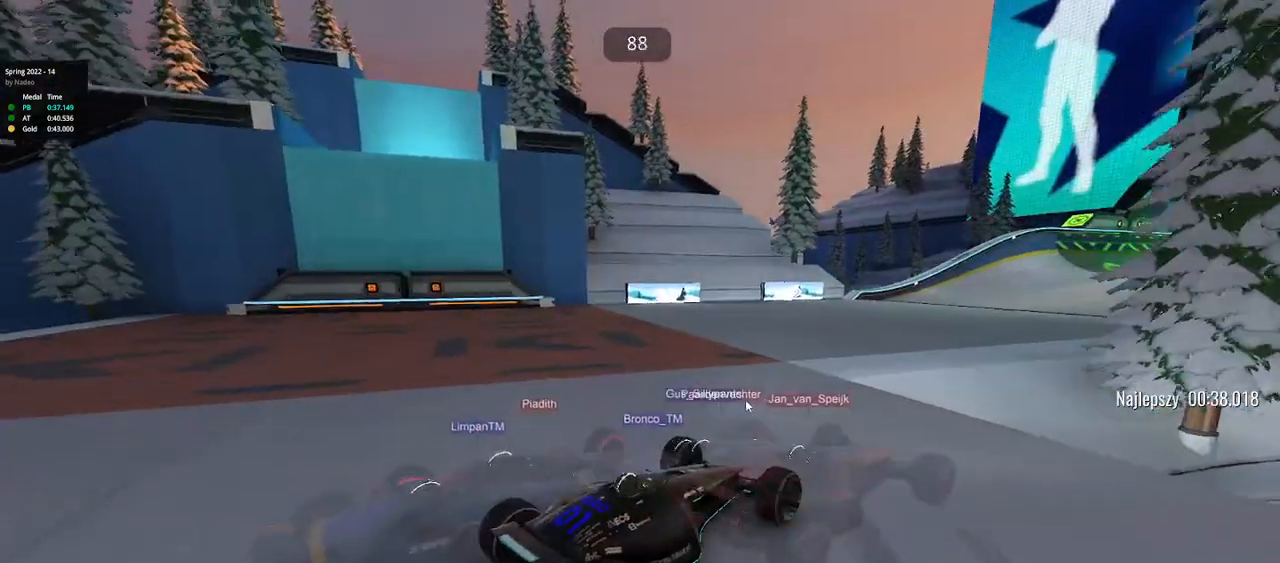
{"keys": ["left", "up"], "events": [[50, "left", "down"], [350, "left", "up"], [433, "left", "down"]]}
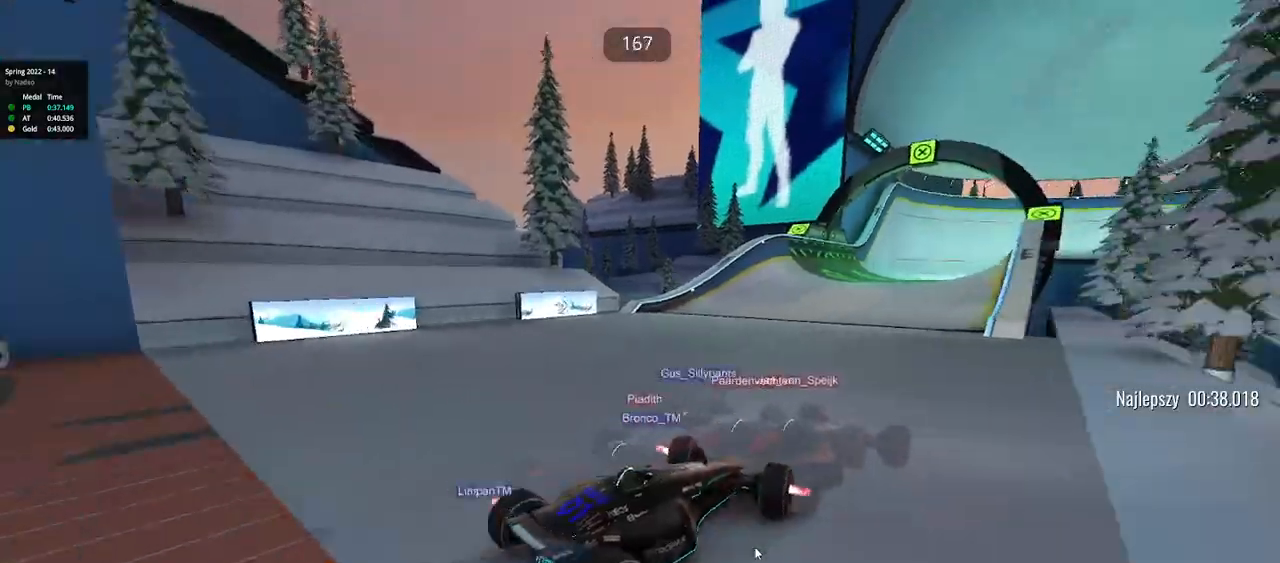
{"keys": ["left", "up"], "events": [[100, "left", "up"], [250, "left", "down"]]}
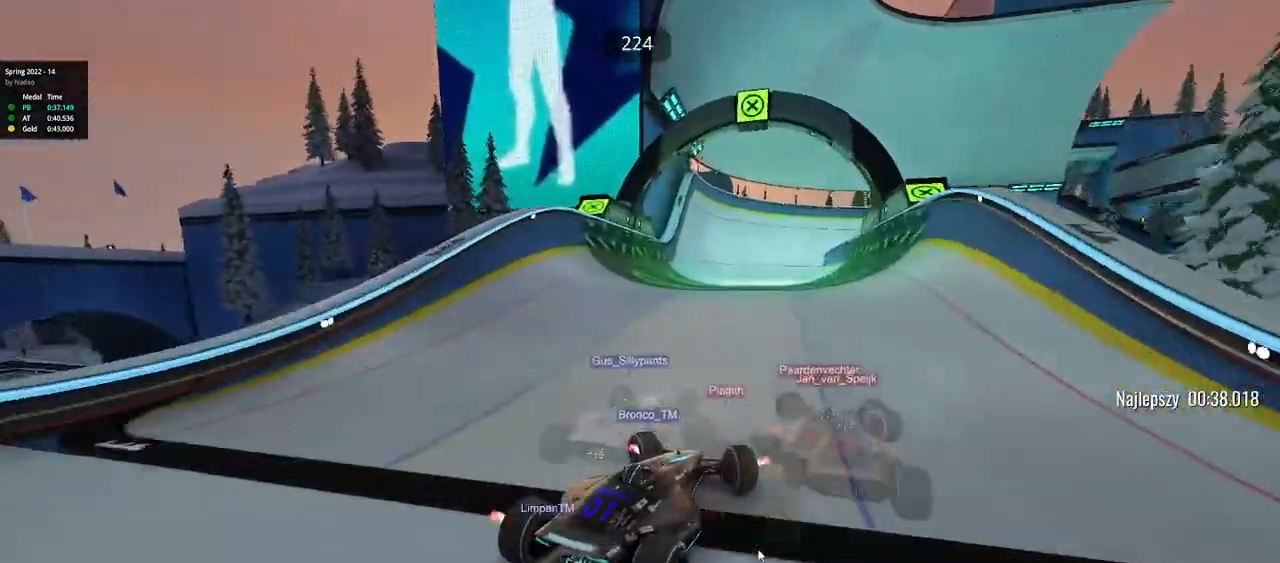
{"keys": ["up"], "events": [[233, "left", "up"], [300, "right", "down"], [467, "right", "up"]]}
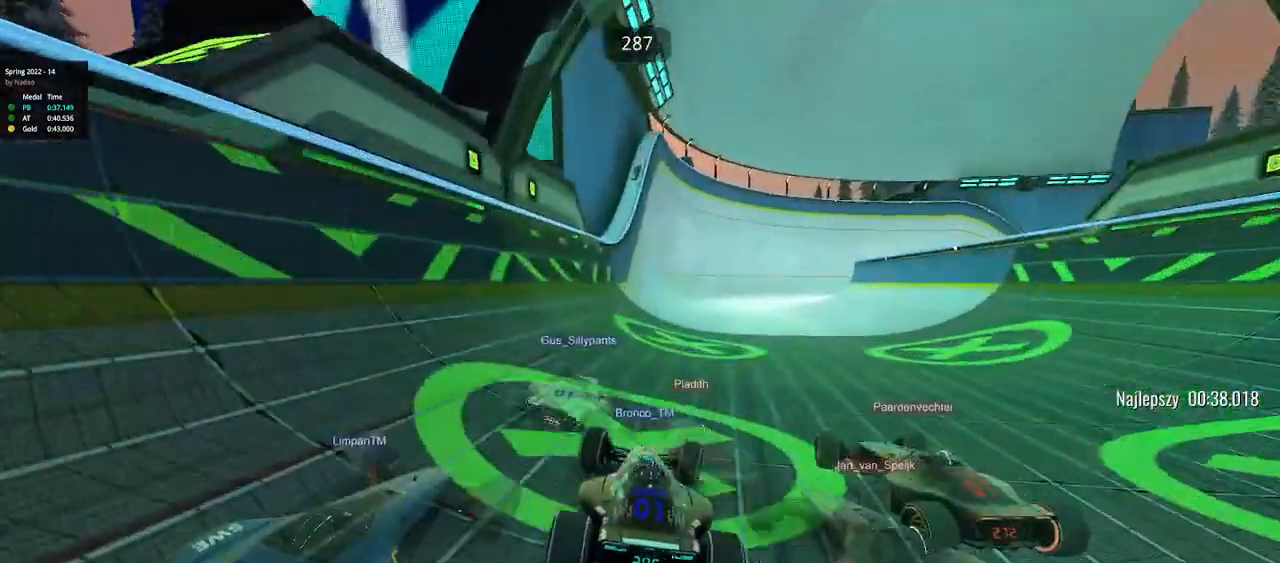
{"keys": ["right", "up"], "events": [[17, "right", "down"], [183, "right", "up"], [333, "right", "down"]]}
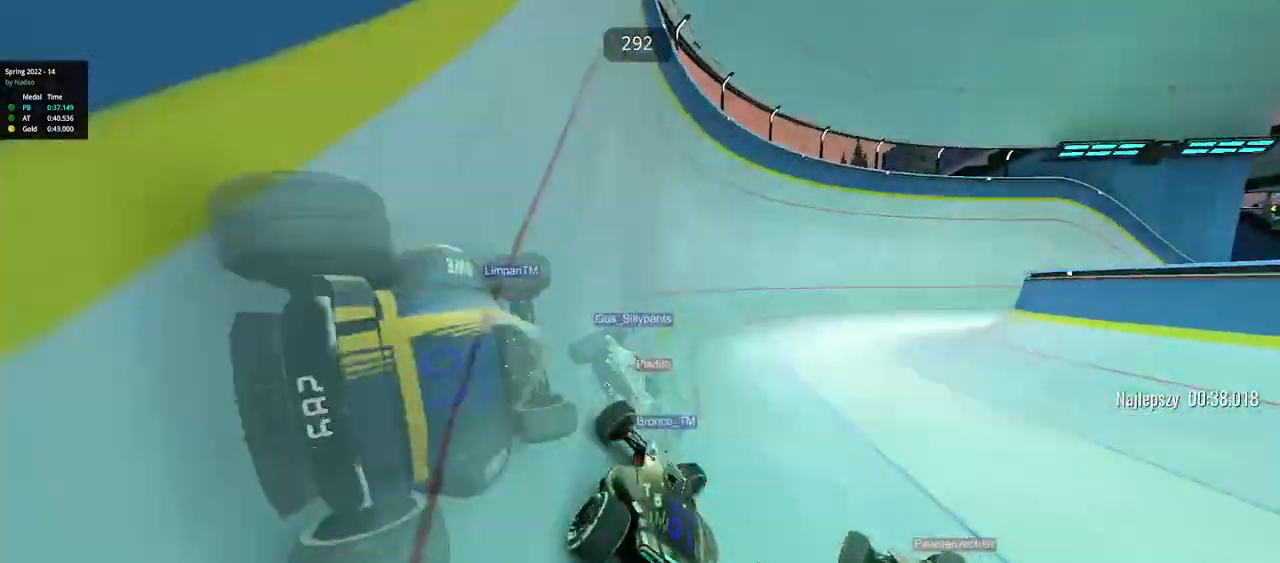
{"keys": ["right", "up"], "events": [[100, "right", "up"], [150, "right", "down"]]}
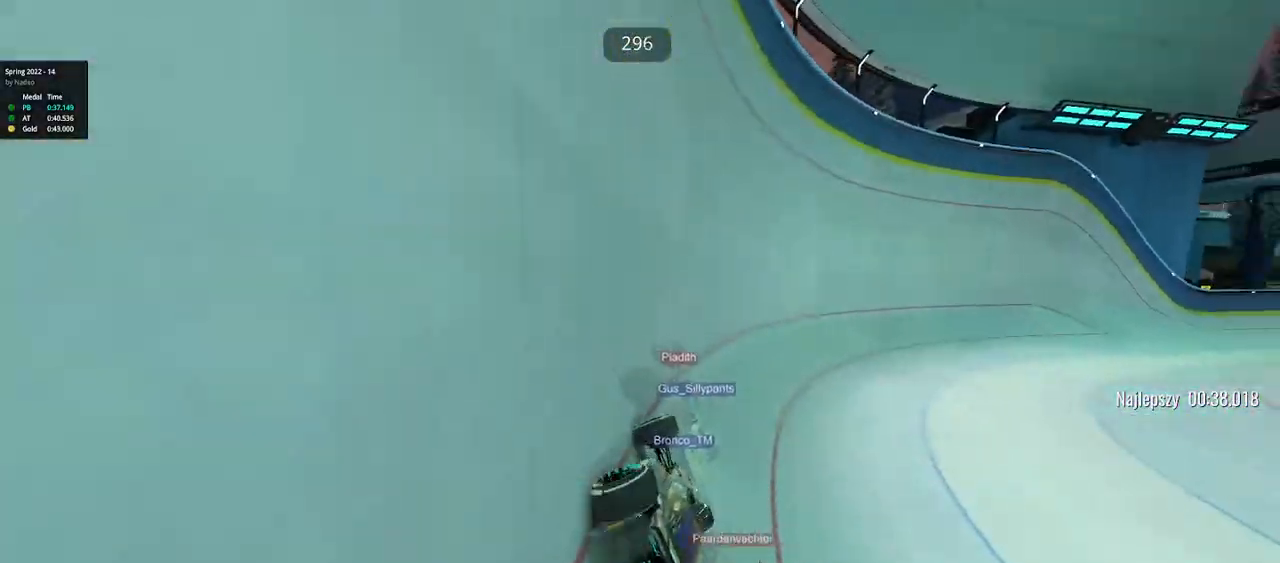
{"keys": ["right", "up"], "events": []}
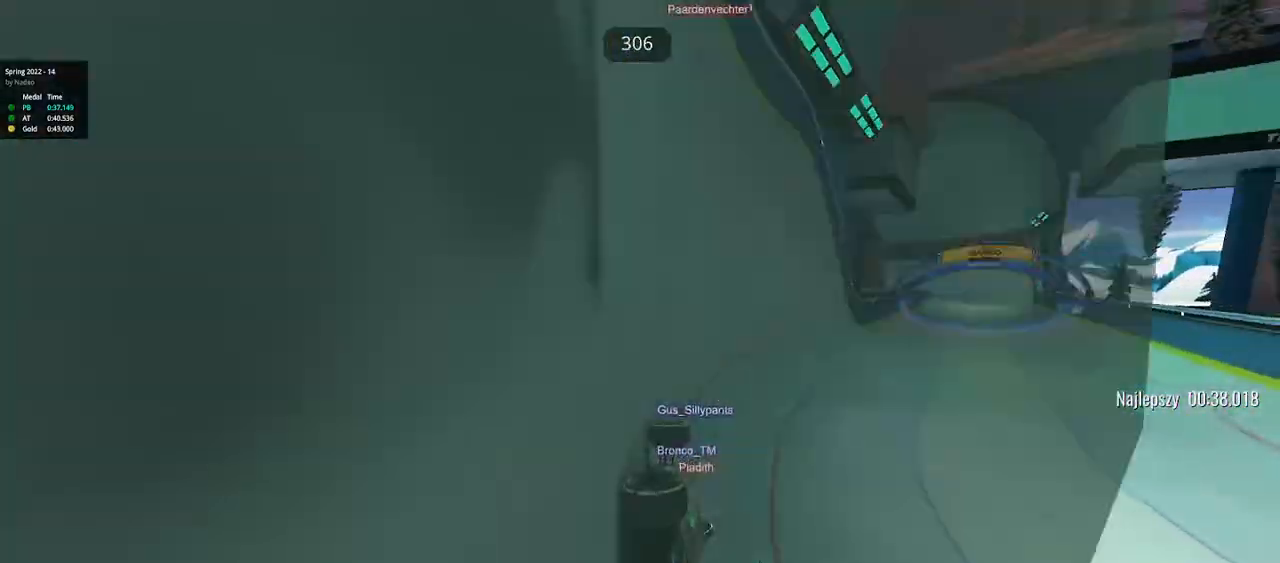
{"keys": ["right", "up"], "events": []}
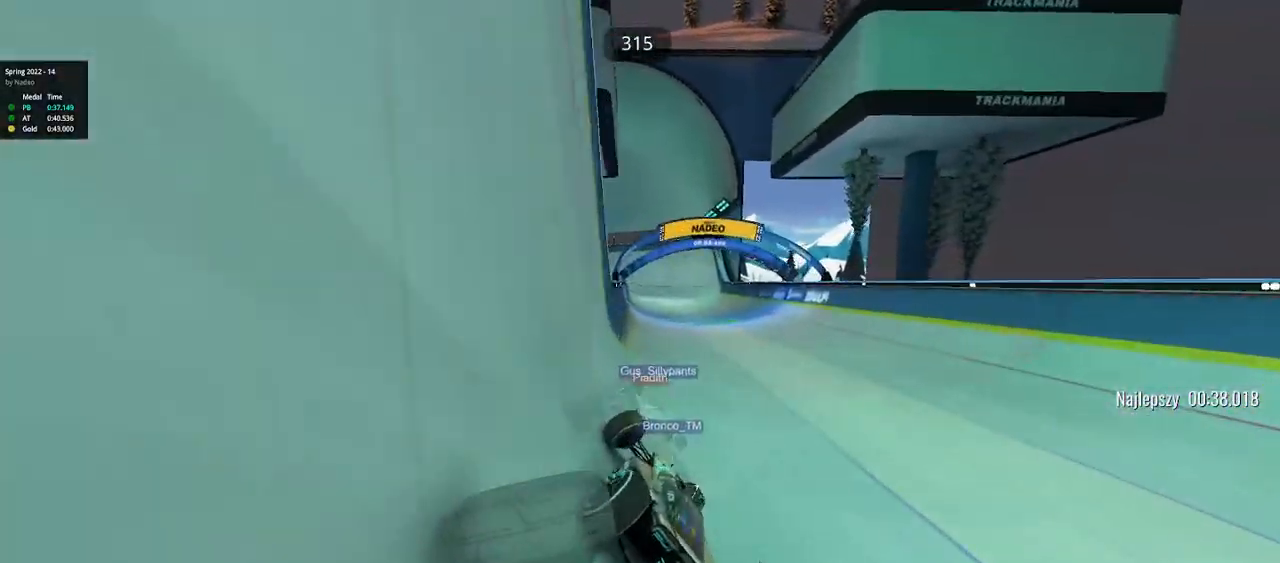
{"keys": ["up"], "events": [[50, "right", "up"], [67, "left", "down"], [133, "left", "up"]]}
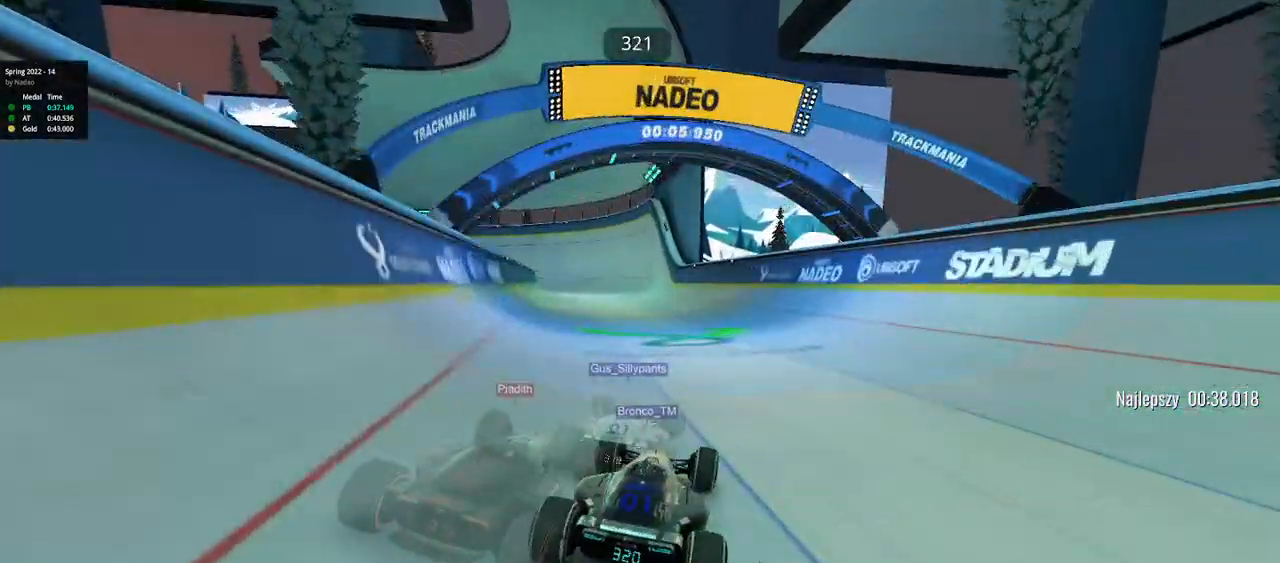
{"keys": ["up"], "events": [[167, "left", "down"], [400, "left", "up"]]}
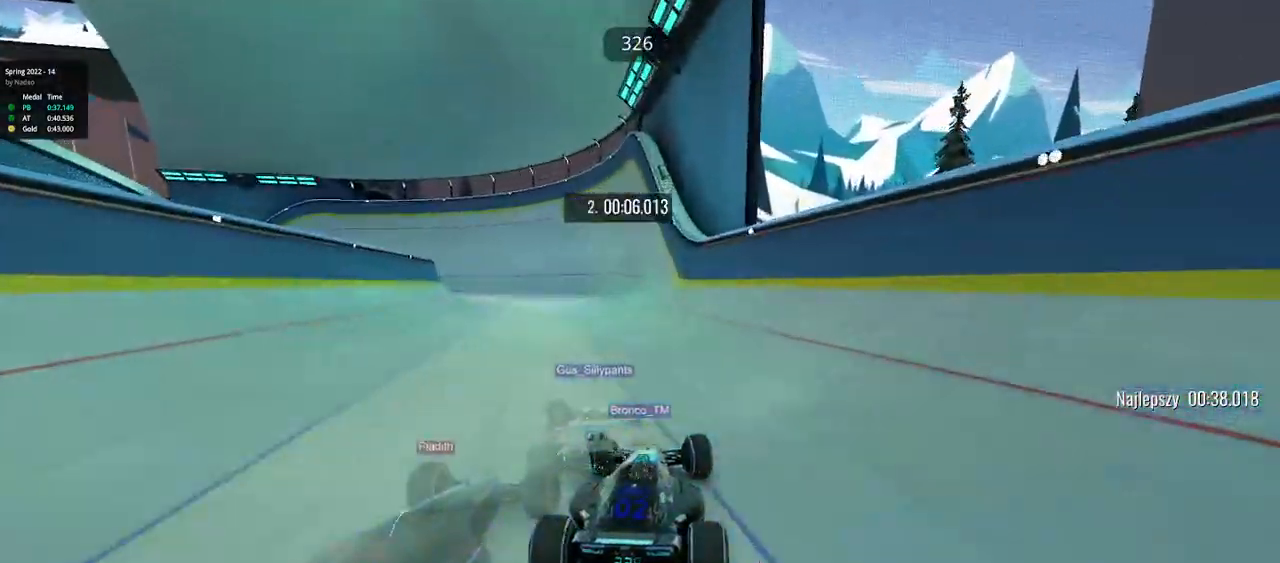
{"keys": ["left", "up"], "events": [[167, "right", "down"], [267, "right", "up"], [450, "left", "down"]]}
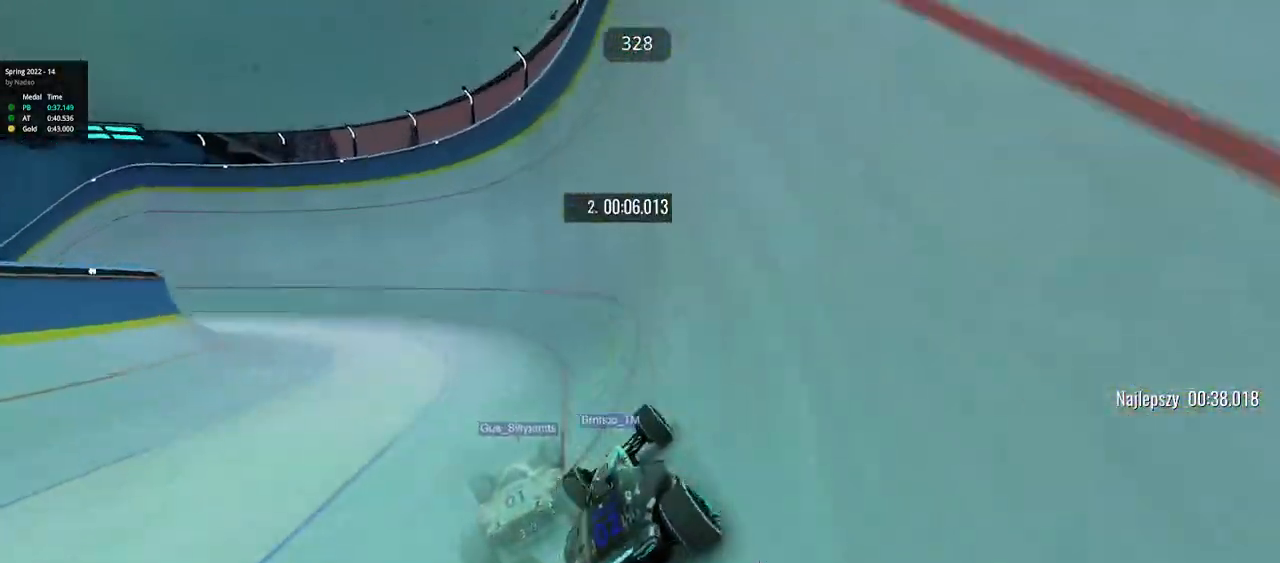
{"keys": ["up"], "events": [[500, "left", "up"]]}
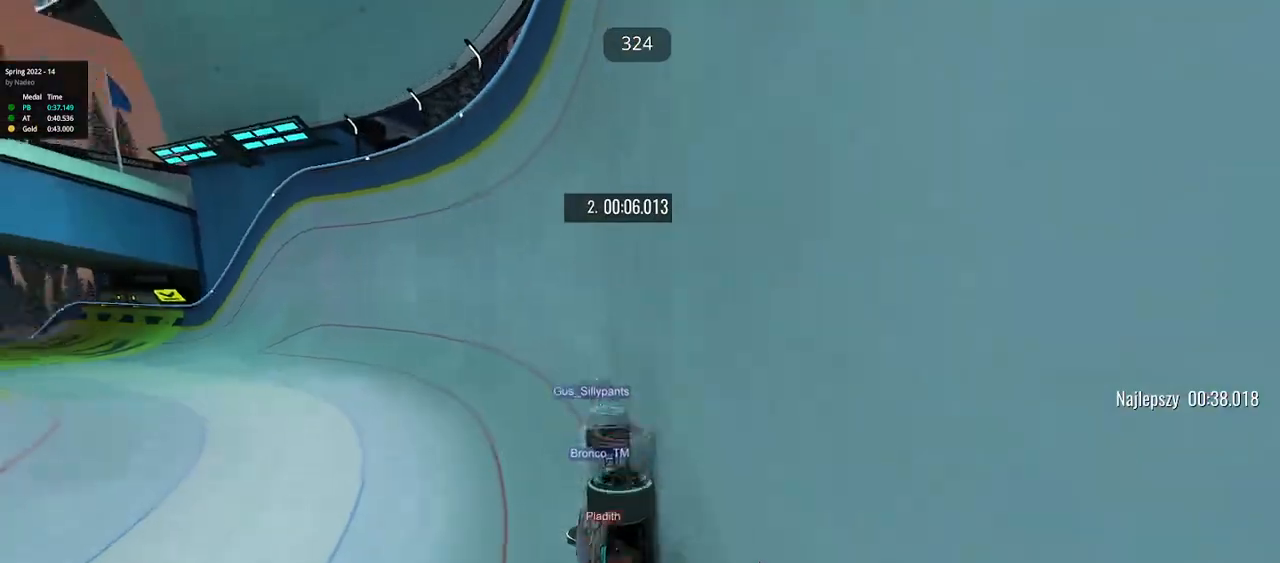
{"keys": ["left", "up"], "events": [[50, "right", "down"], [150, "right", "up"], [183, "left", "down"]]}
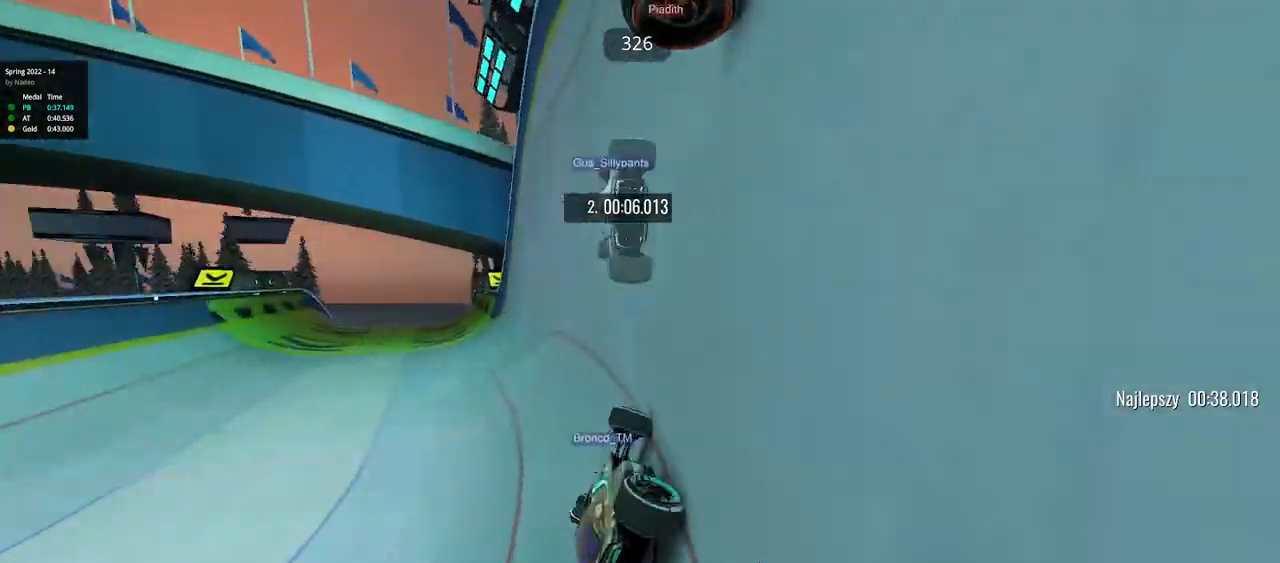
{"keys": ["left", "up"], "events": [[217, "left", "up"], [267, "right", "down"], [417, "right", "up"], [433, "left", "down"]]}
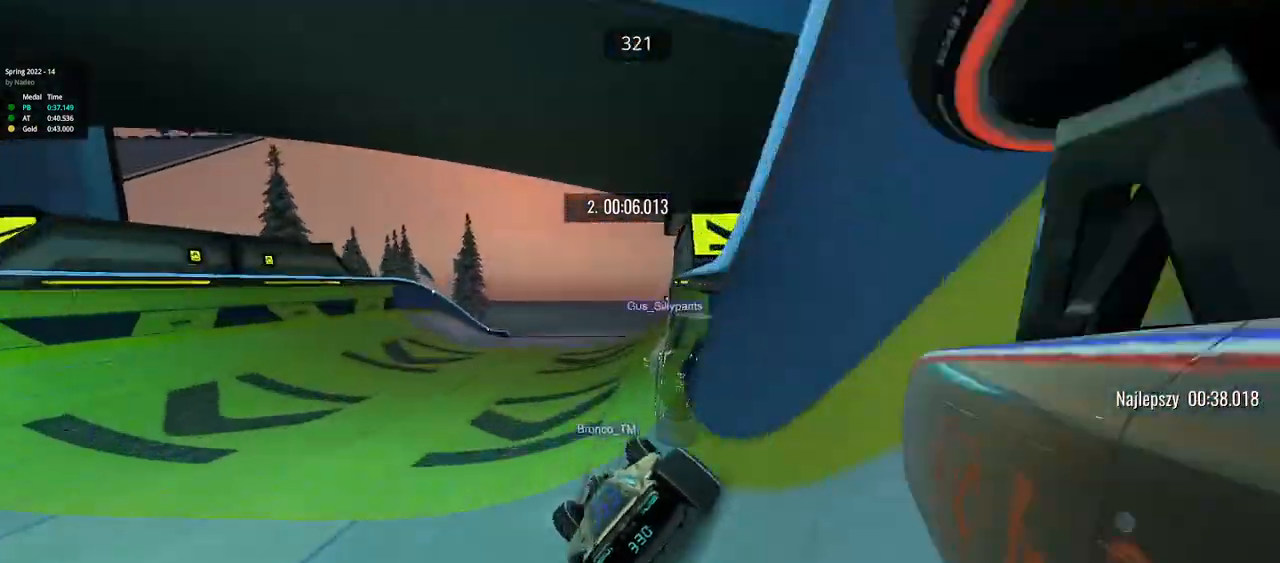
{"keys": ["left", "up"], "events": []}
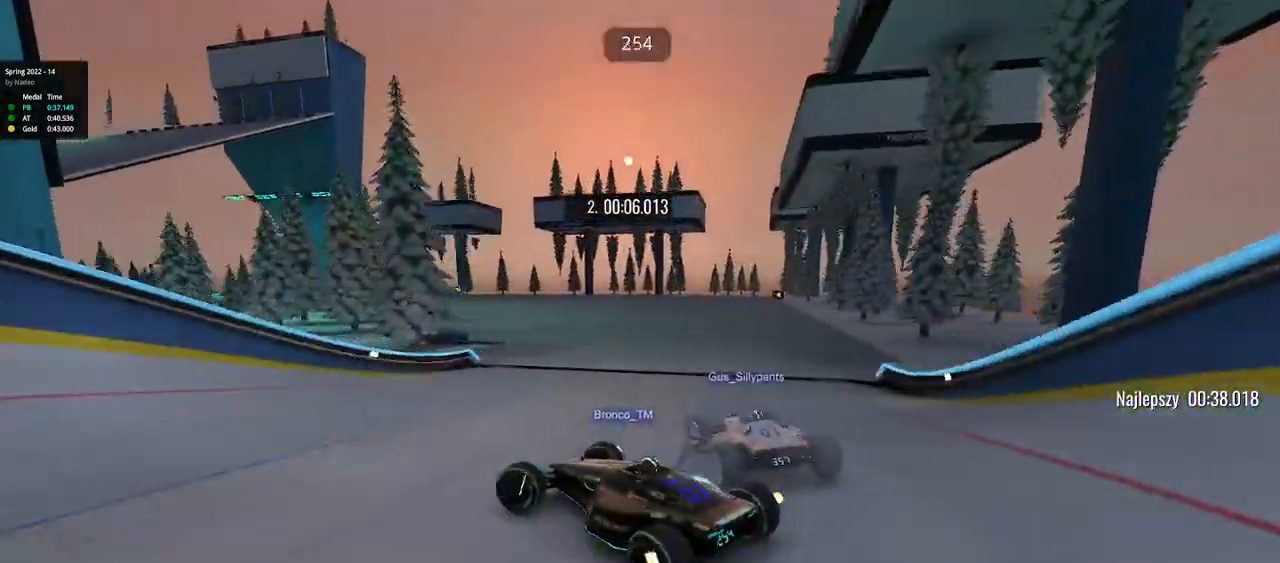
{"keys": ["right", "up"], "events": [[67, "left", "up"], [67, "right", "down"], [217, "down", "down"], [267, "down", "up"]]}
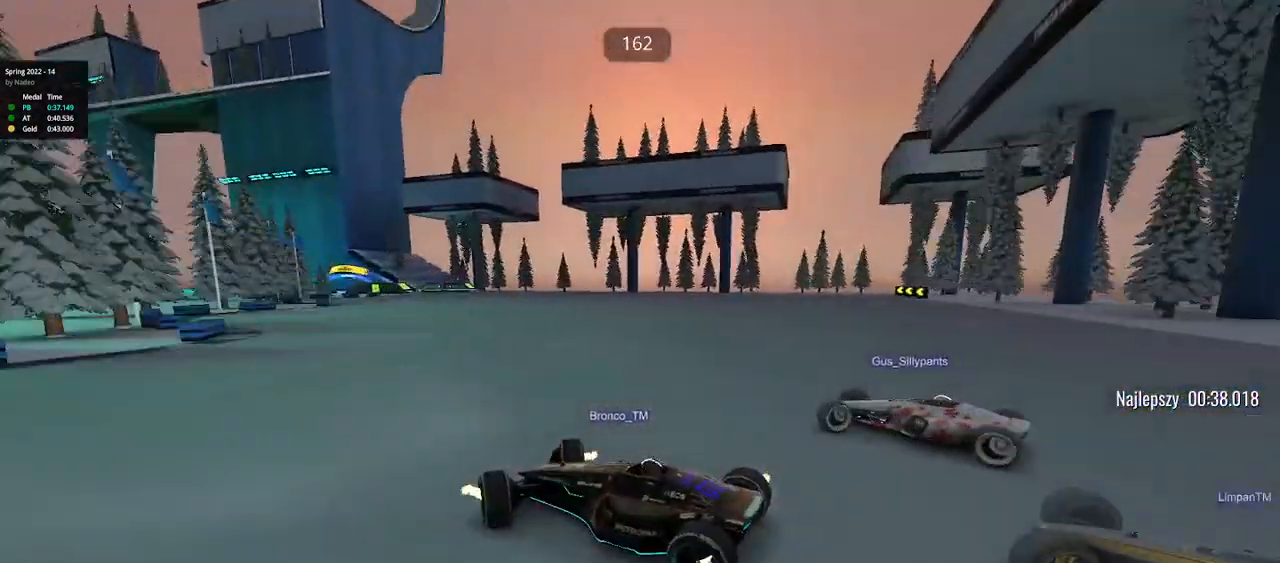
{"keys": ["right", "up"], "events": [[83, "down", "down"], [150, "down", "up"]]}
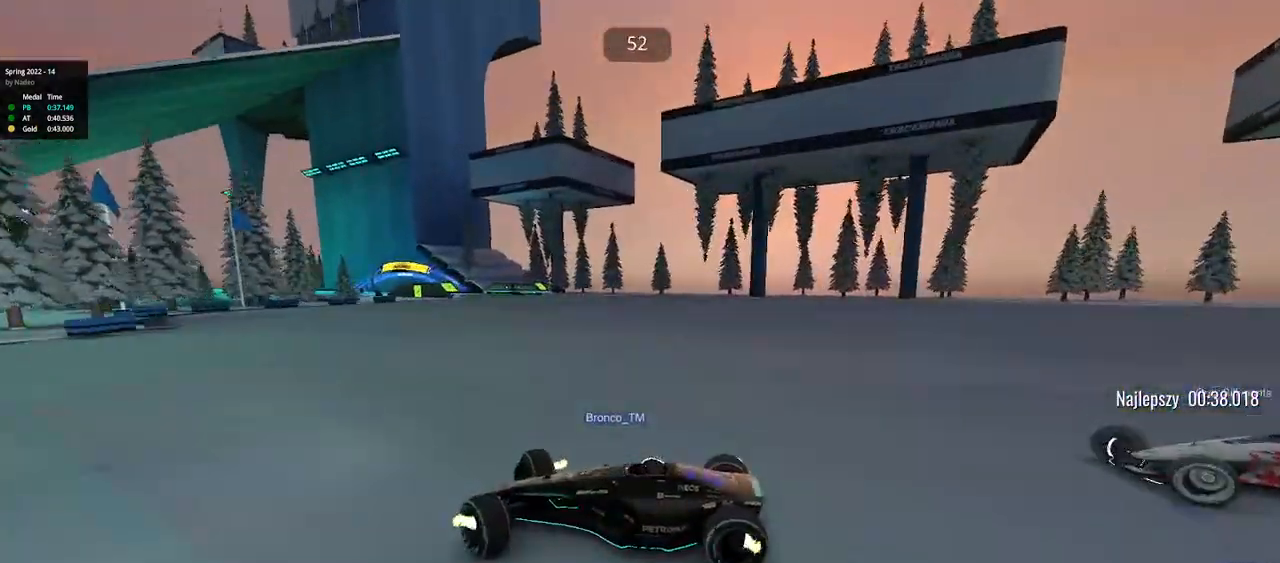
{"keys": ["right", "up"], "events": [[83, "up", "up"], [133, "up", "down"]]}
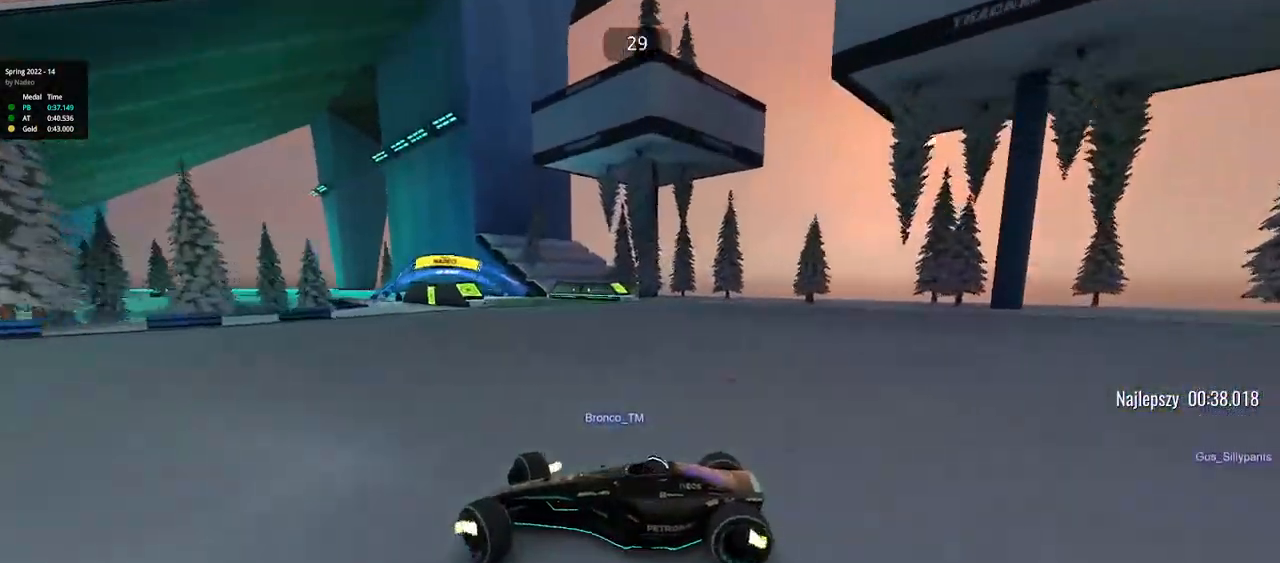
{"keys": ["down", "right", "up"], "events": [[33, "down", "down"], [100, "down", "up"], [467, "down", "down"]]}
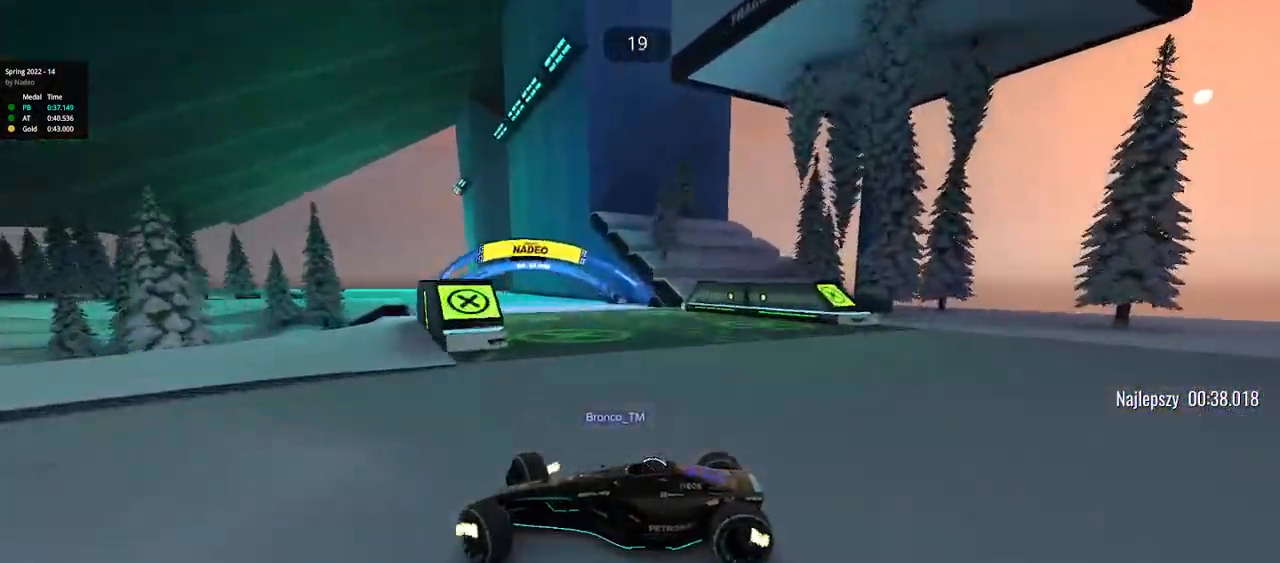
{"keys": ["right", "up"], "events": [[50, "down", "up"]]}